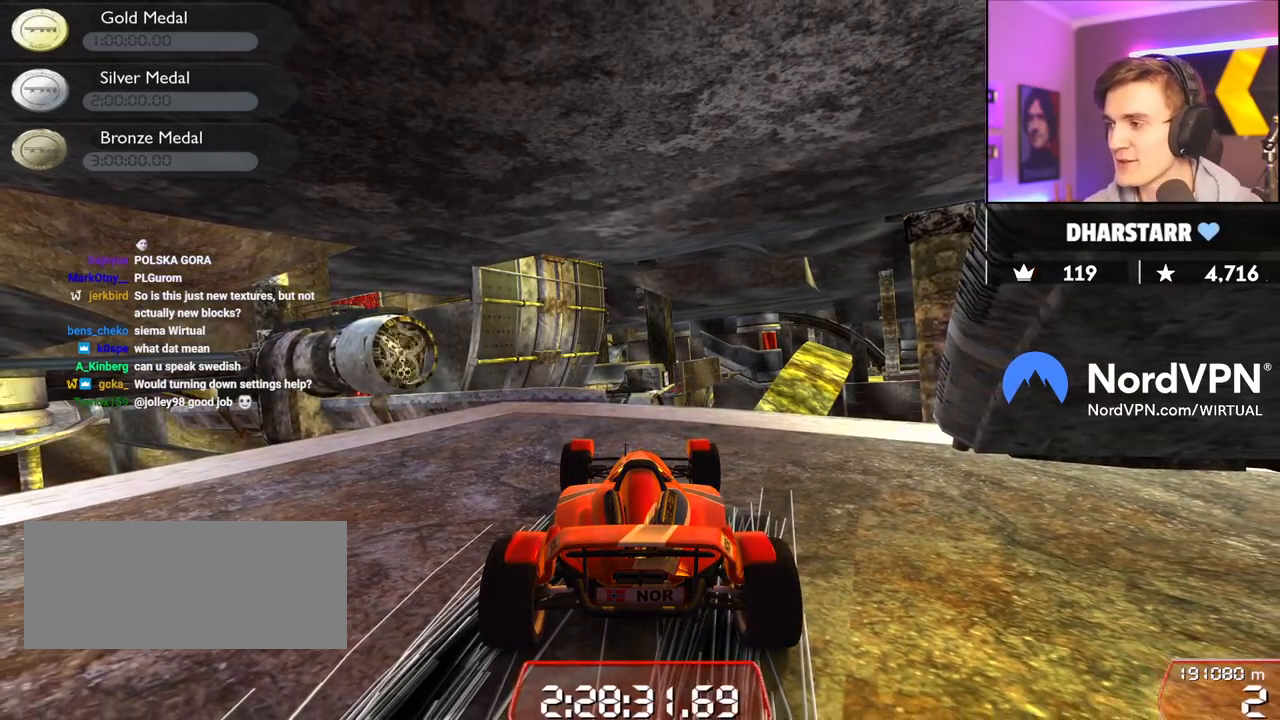
Gameplay with keyboard; each line is a JSON object with the keys held at the frame after it. "events" lists presses ("down") and releases ("up") of "brake", "down", "left", "right" and "up" between this image and that frame as [ms after this image, input, new state], when the widget could be followed in between. No other keys are recorded. Mouse input is not recorded. Key names are as the overlay labels them; some are game actions (e.g. jump) rather than physical keys.
{"keys": ["up"], "events": [[117, "up", "down"]]}
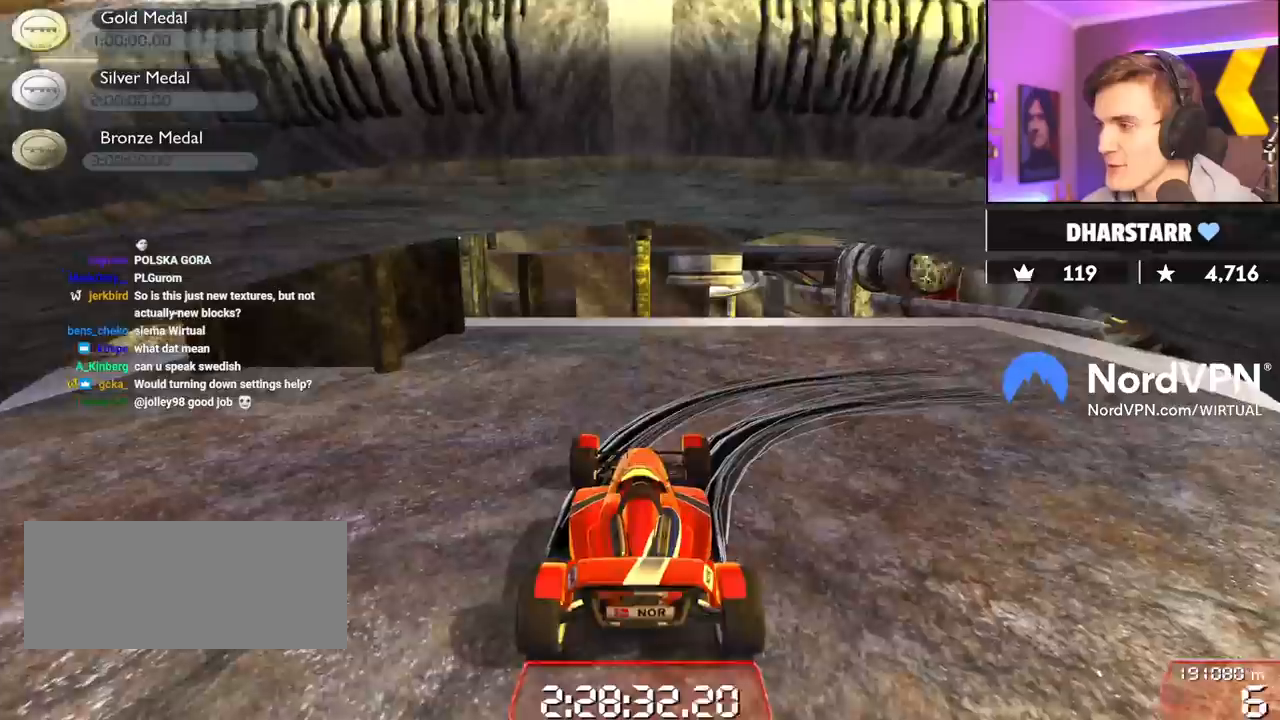
{"keys": ["down", "right", "up"], "events": [[184, "right", "down"], [367, "down", "down"]]}
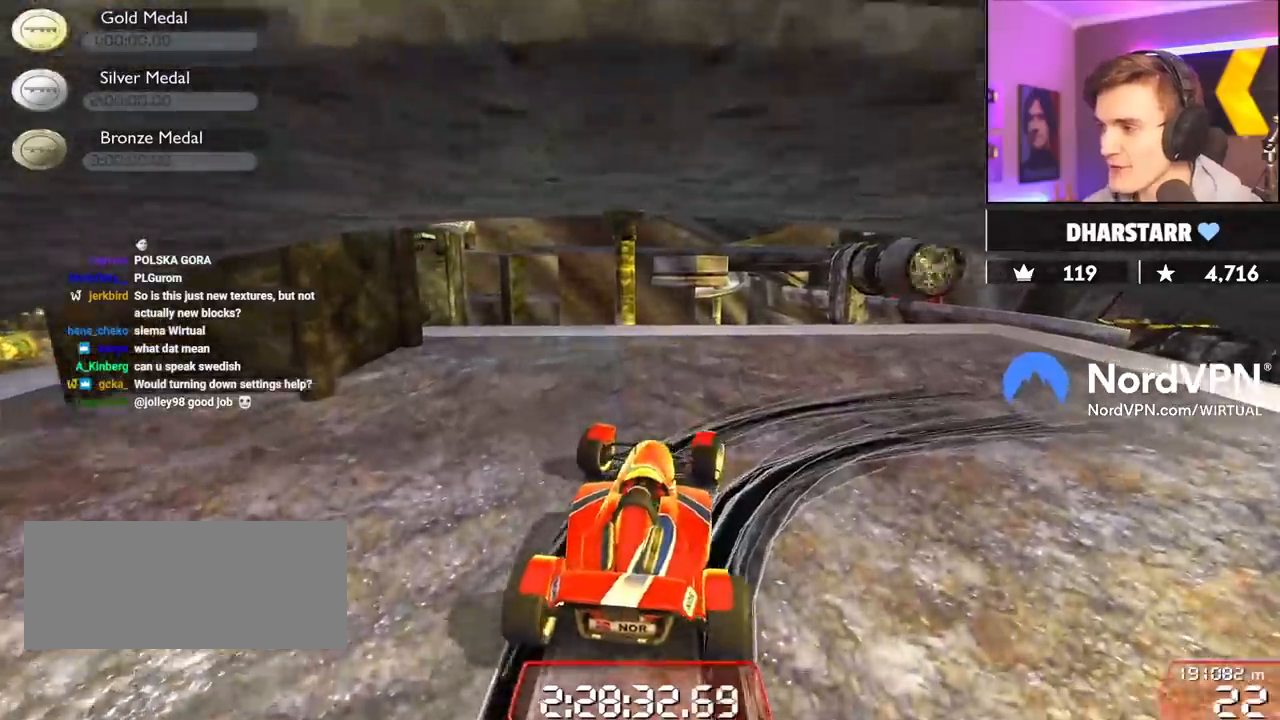
{"keys": ["down", "right", "up"], "events": []}
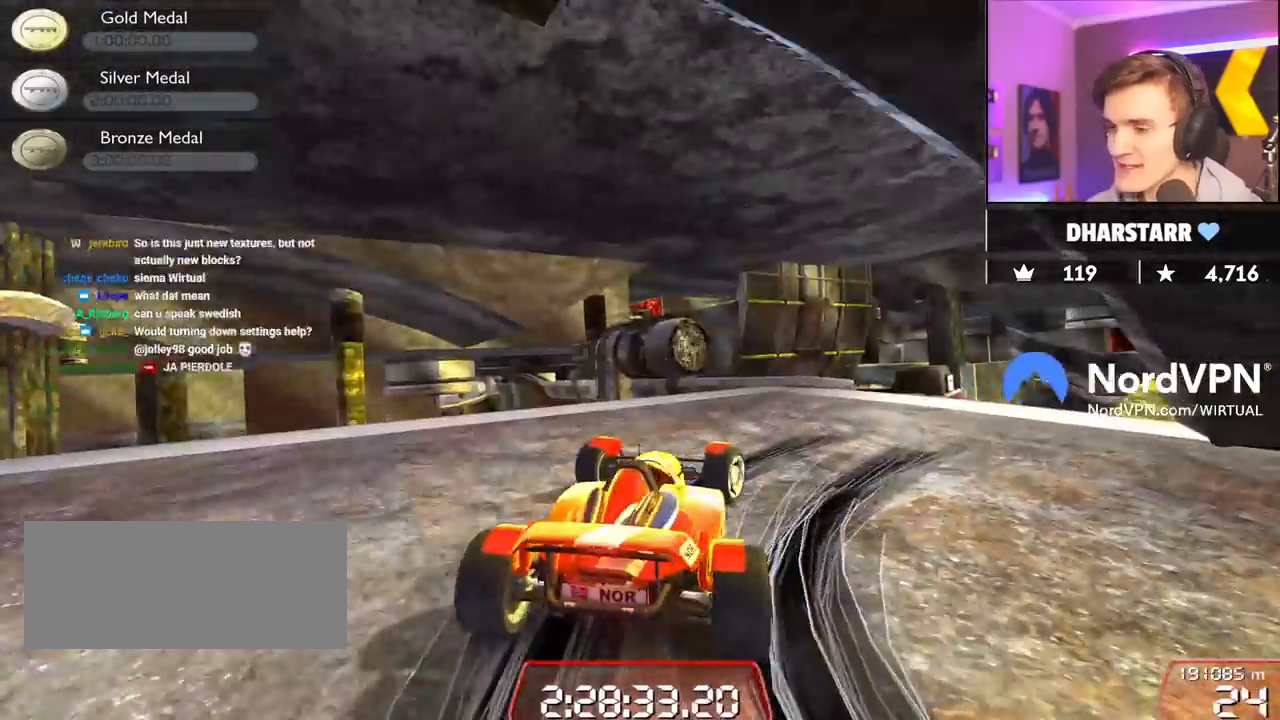
{"keys": ["up"], "events": [[84, "down", "up"], [450, "right", "up"]]}
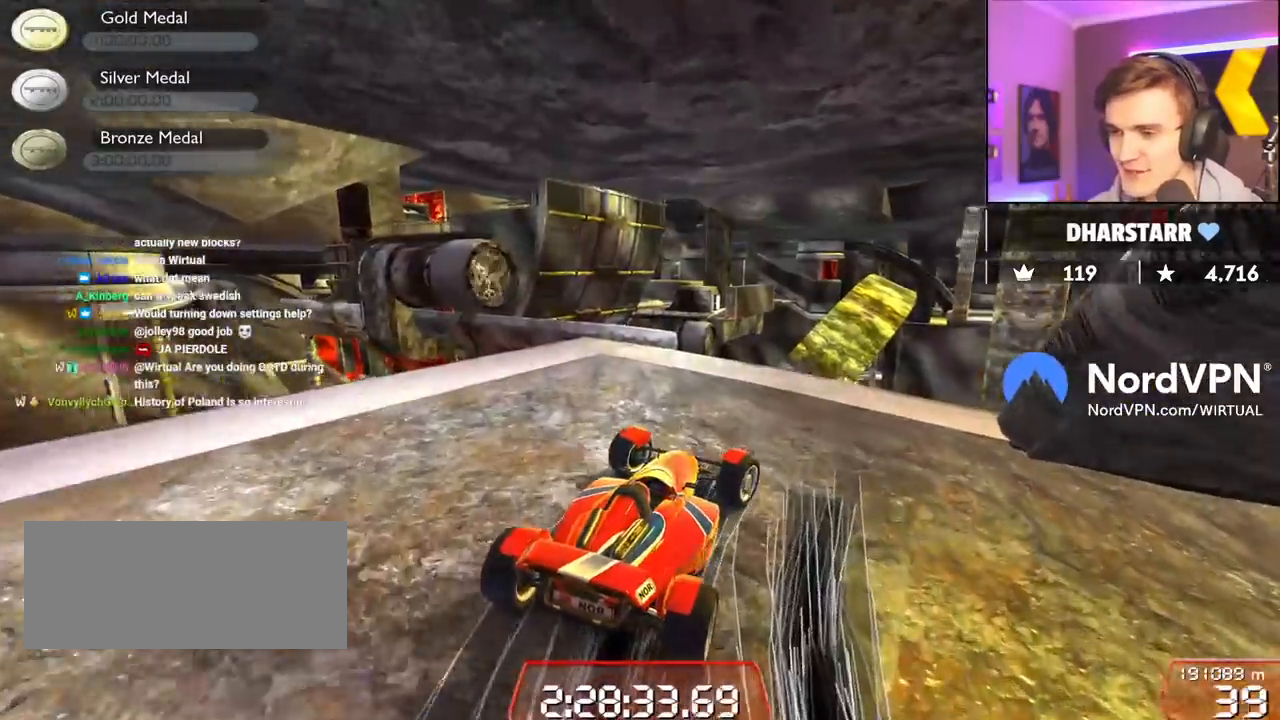
{"keys": ["left", "up"], "events": [[184, "left", "down"], [334, "left", "up"], [417, "left", "down"]]}
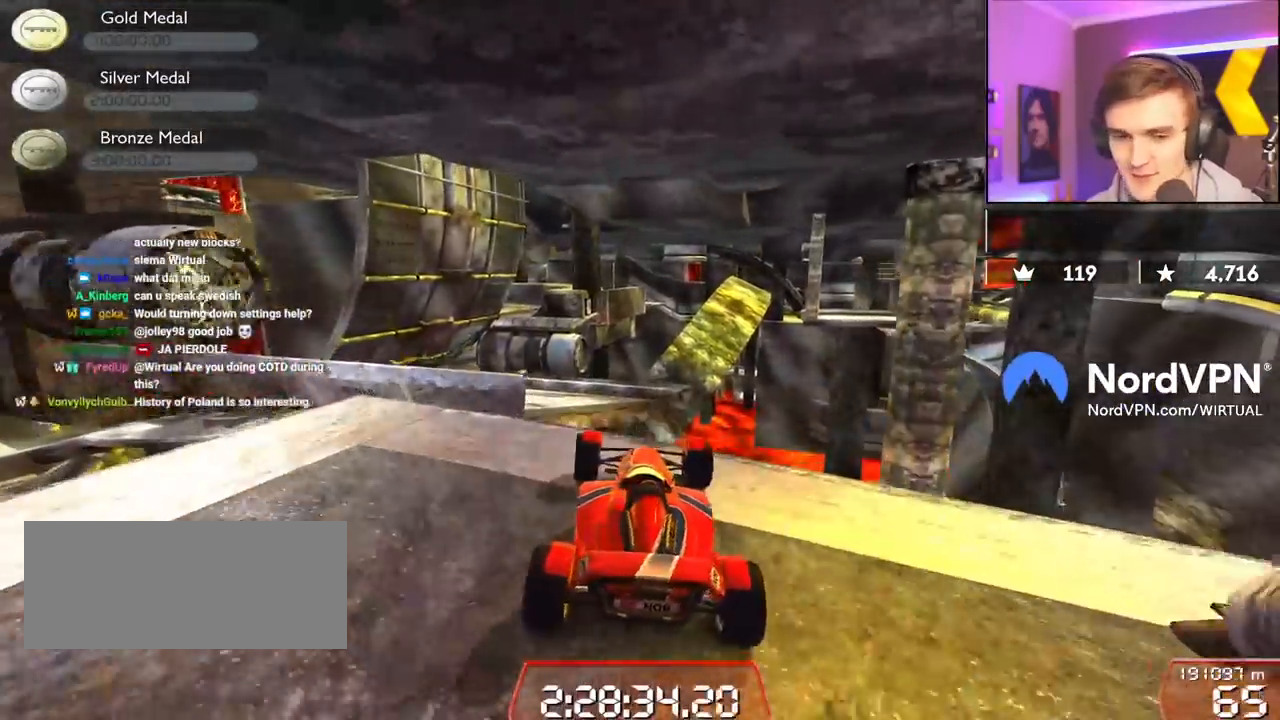
{"keys": ["up"], "events": [[200, "left", "up"]]}
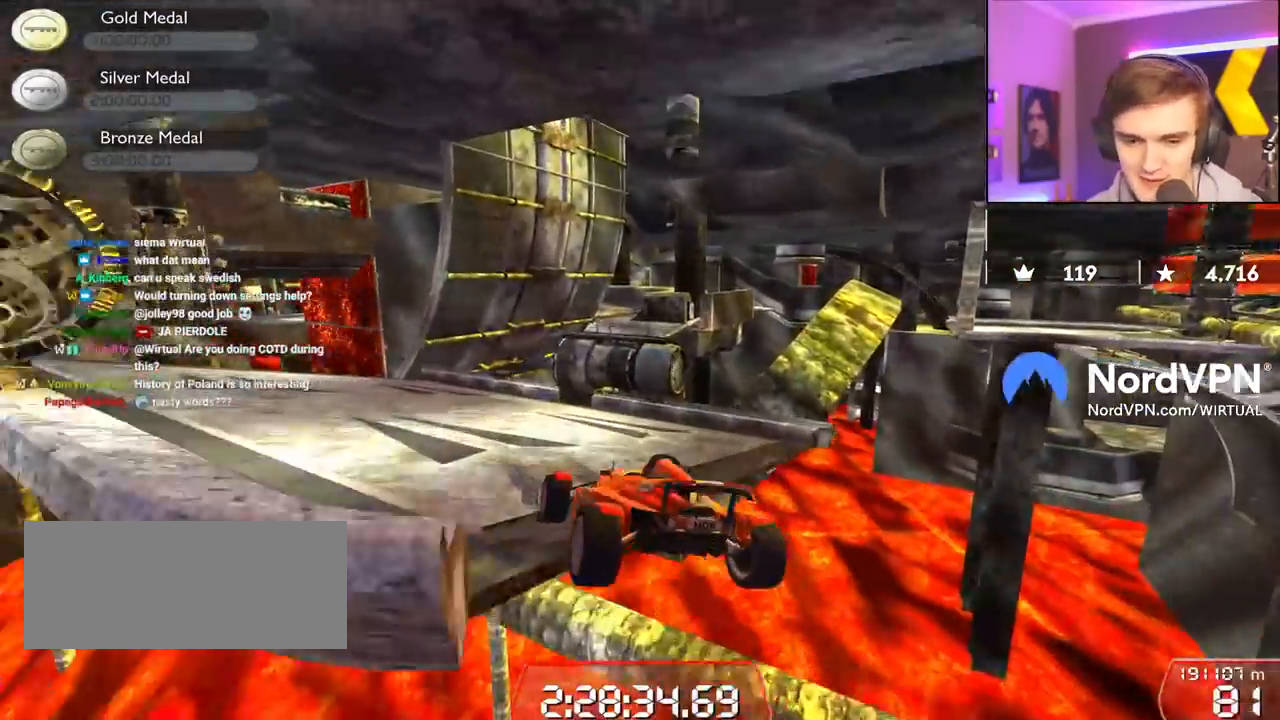
{"keys": ["up"], "events": [[117, "left", "down"], [267, "left", "up"], [400, "left", "down"], [500, "left", "up"]]}
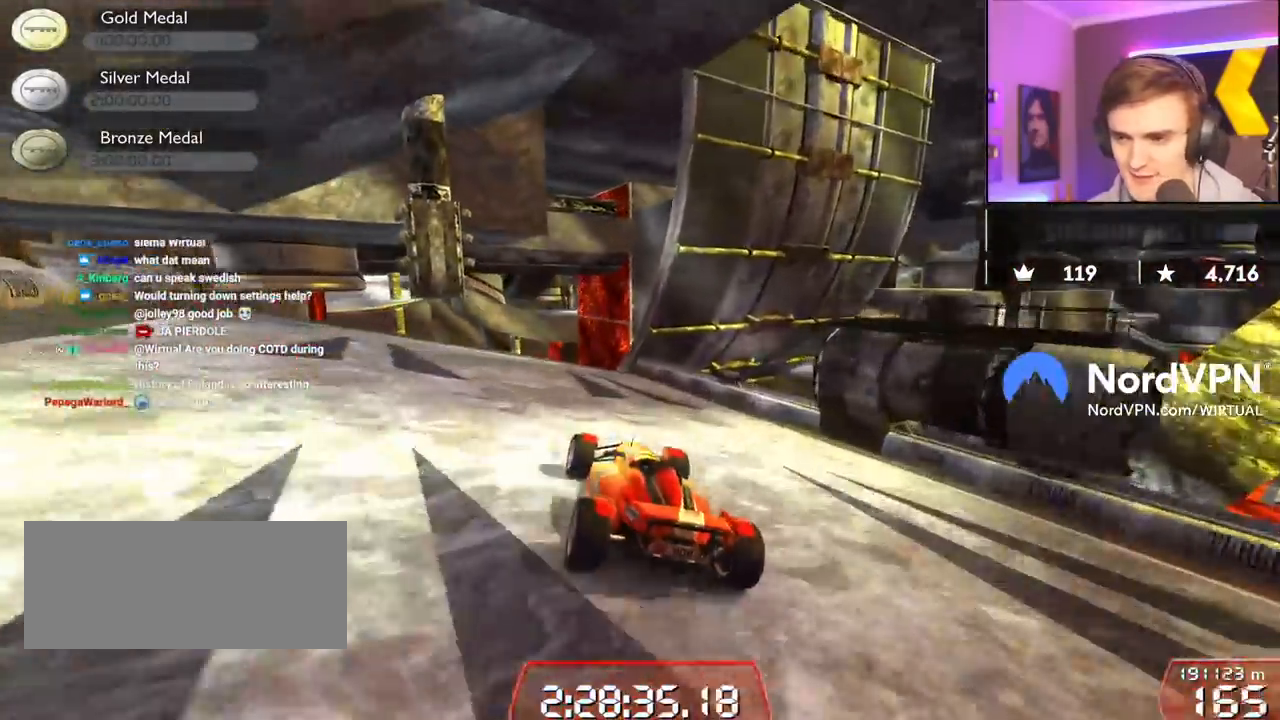
{"keys": ["up"], "events": [[134, "right", "down"], [234, "right", "up"], [334, "left", "down"], [367, "left", "up"]]}
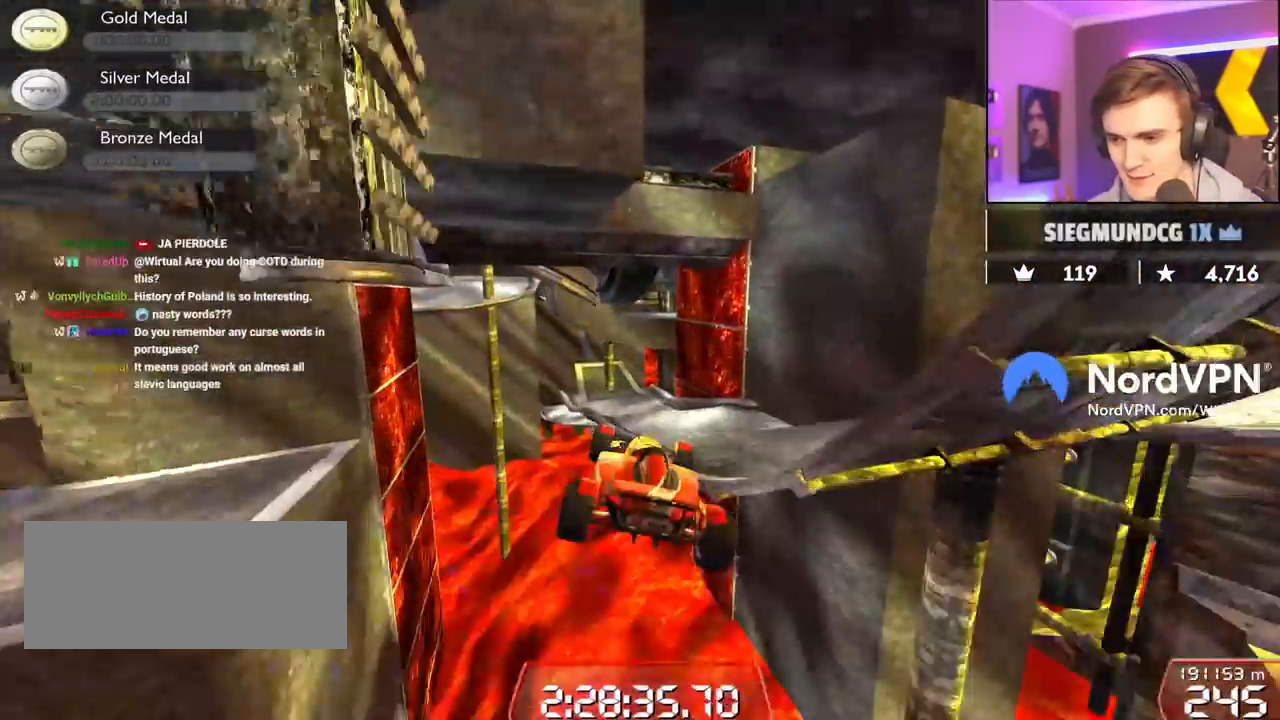
{"keys": ["right", "up"], "events": [[300, "right", "down"]]}
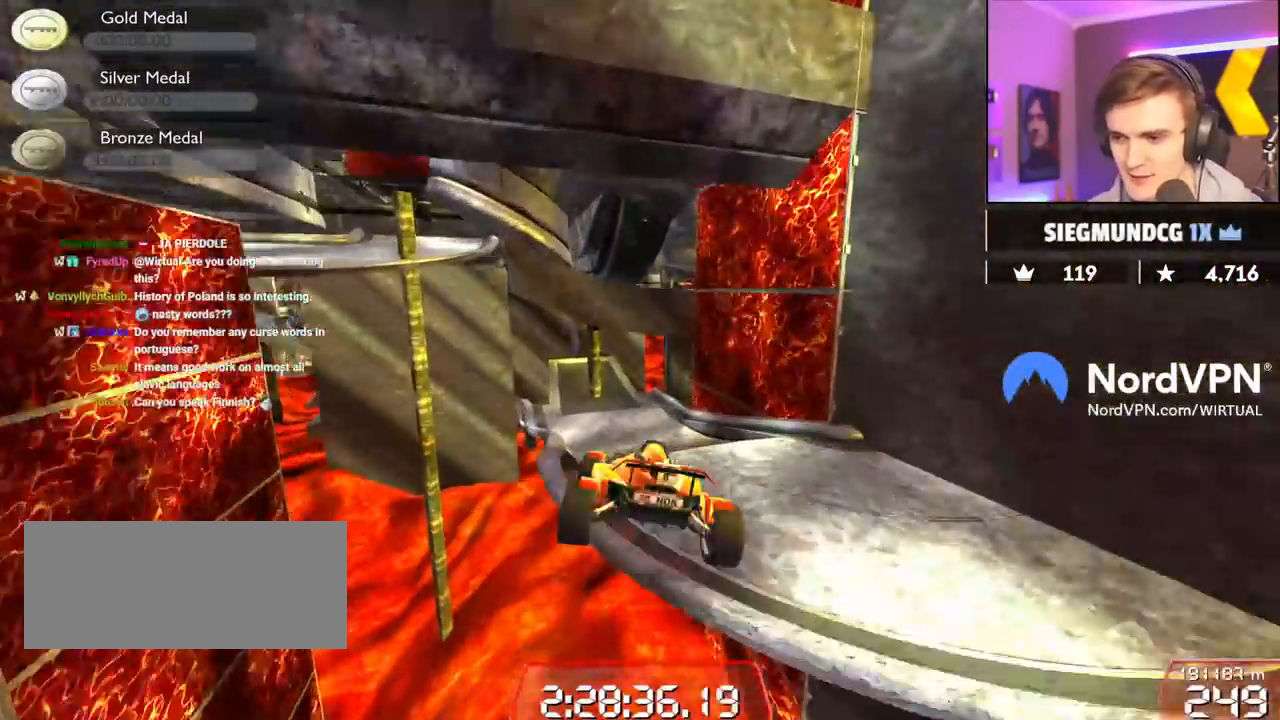
{"keys": ["up"], "events": [[500, "right", "up"]]}
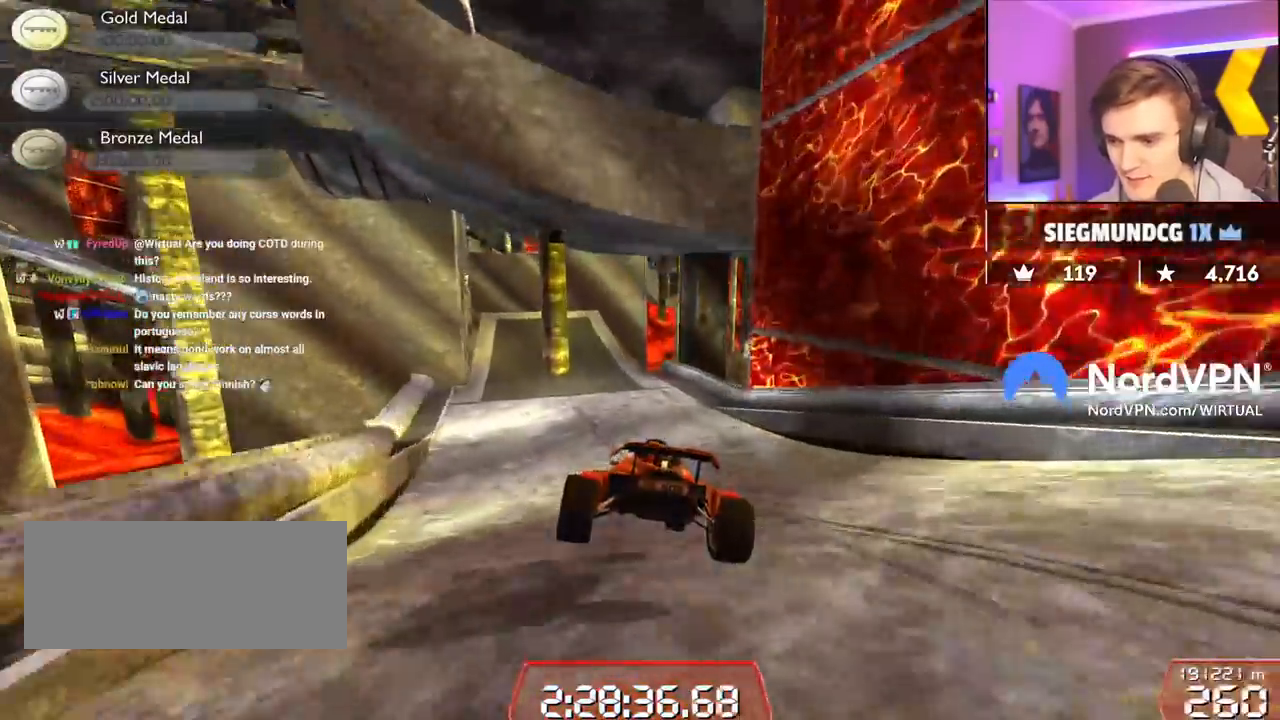
{"keys": ["up"], "events": []}
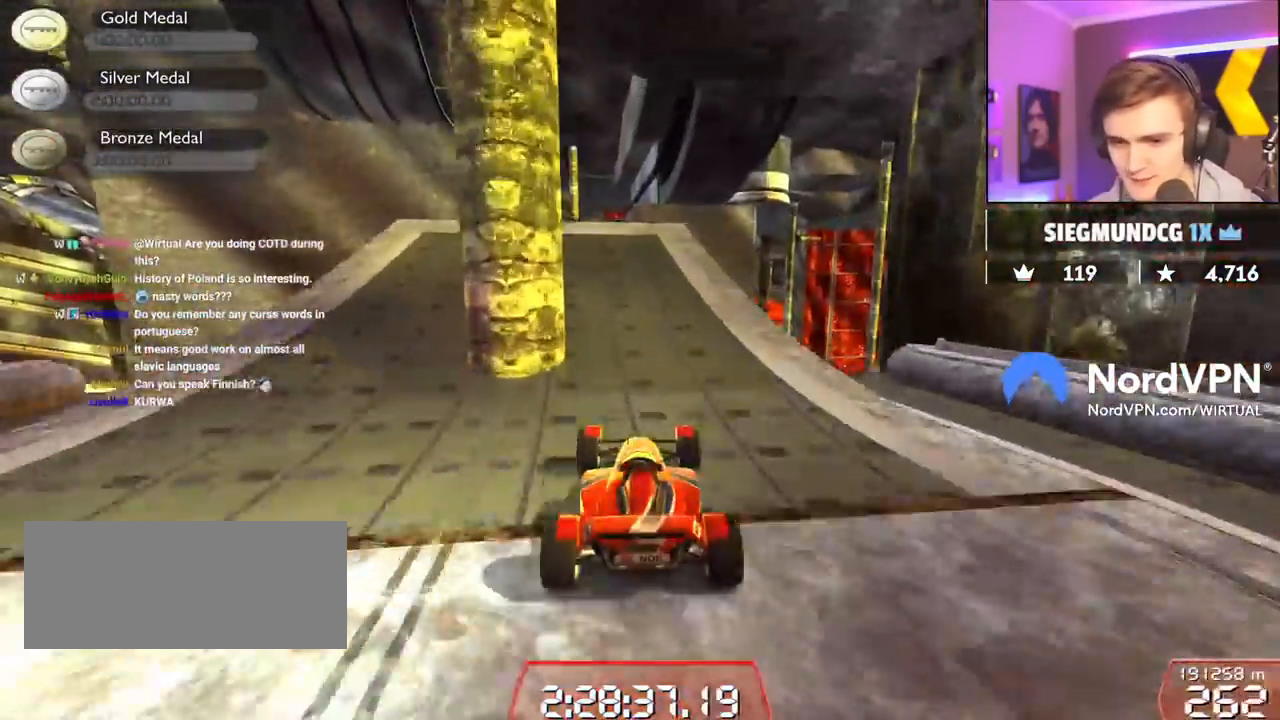
{"keys": ["up"], "events": [[100, "left", "down"], [134, "left", "up"]]}
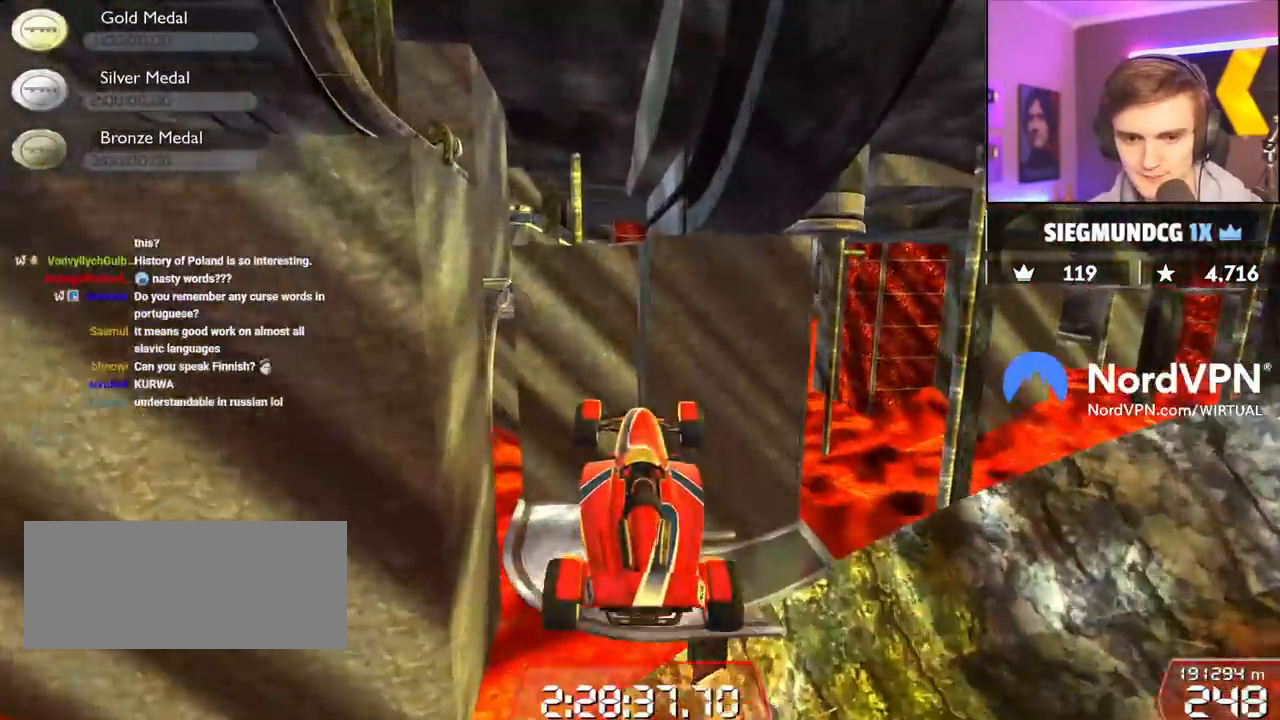
{"keys": ["up"], "events": []}
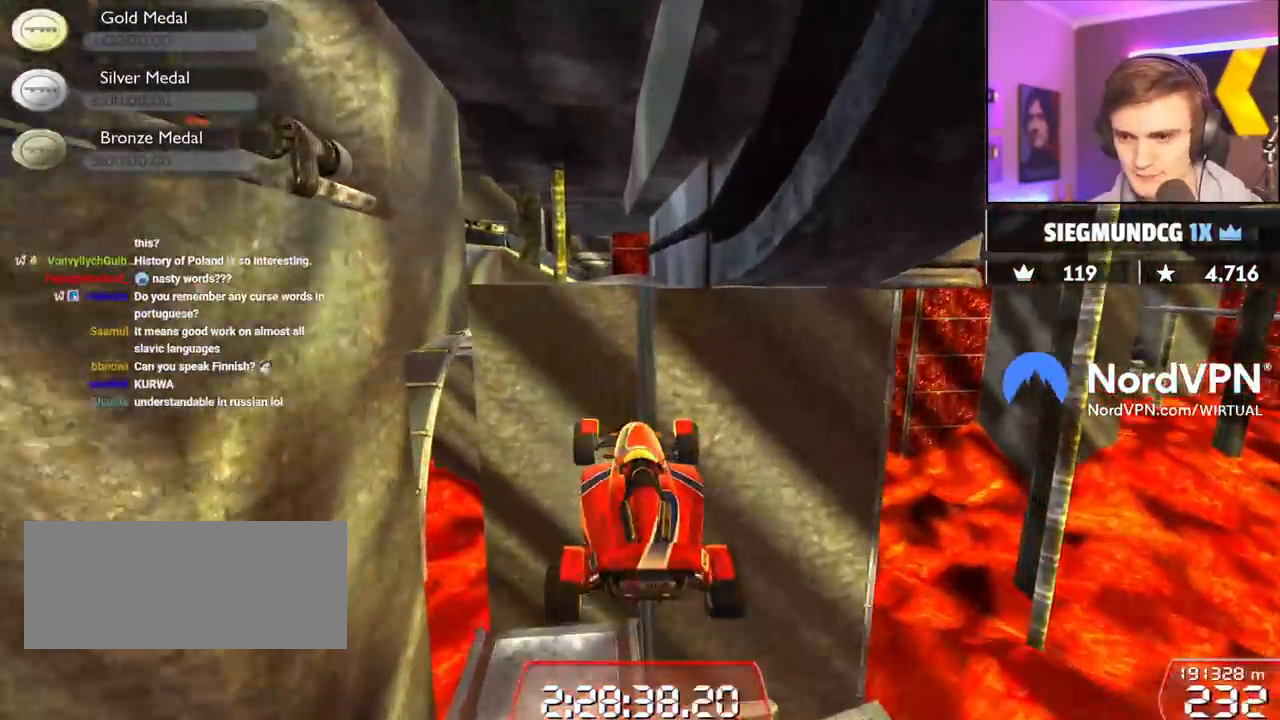
{"keys": ["right", "up"], "events": [[367, "right", "down"]]}
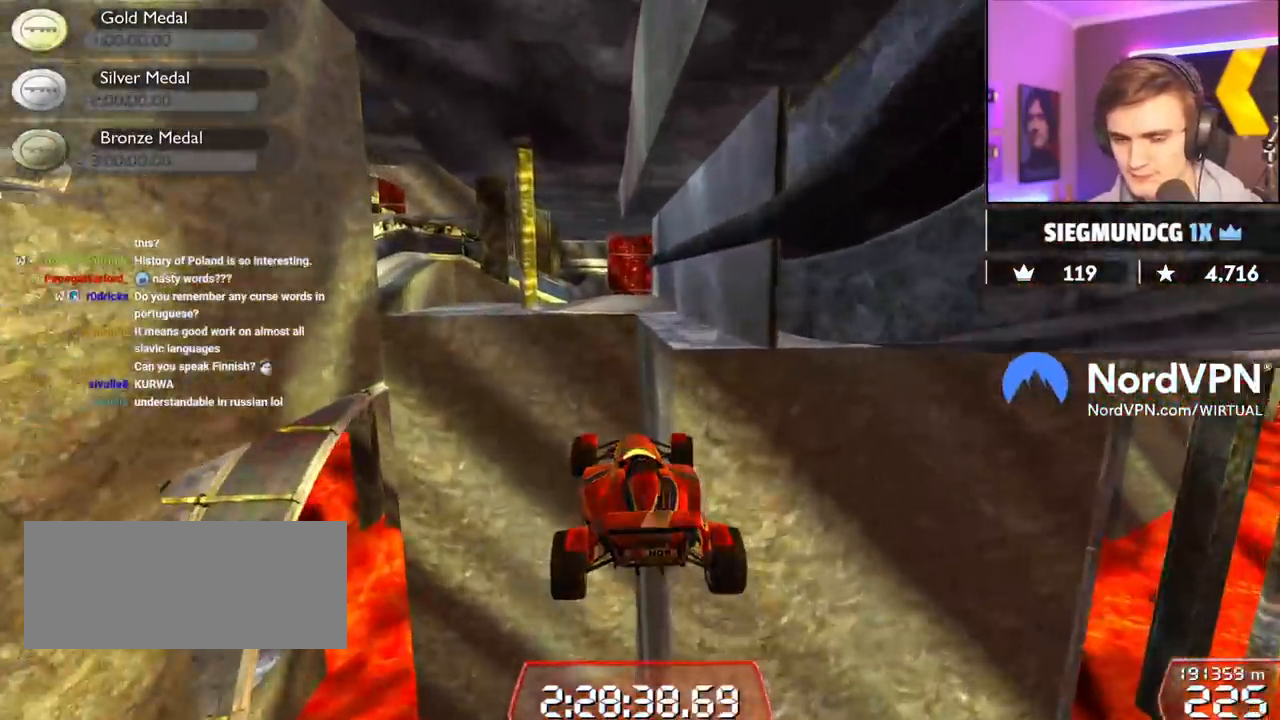
{"keys": ["down", "right", "up"], "events": [[350, "down", "down"]]}
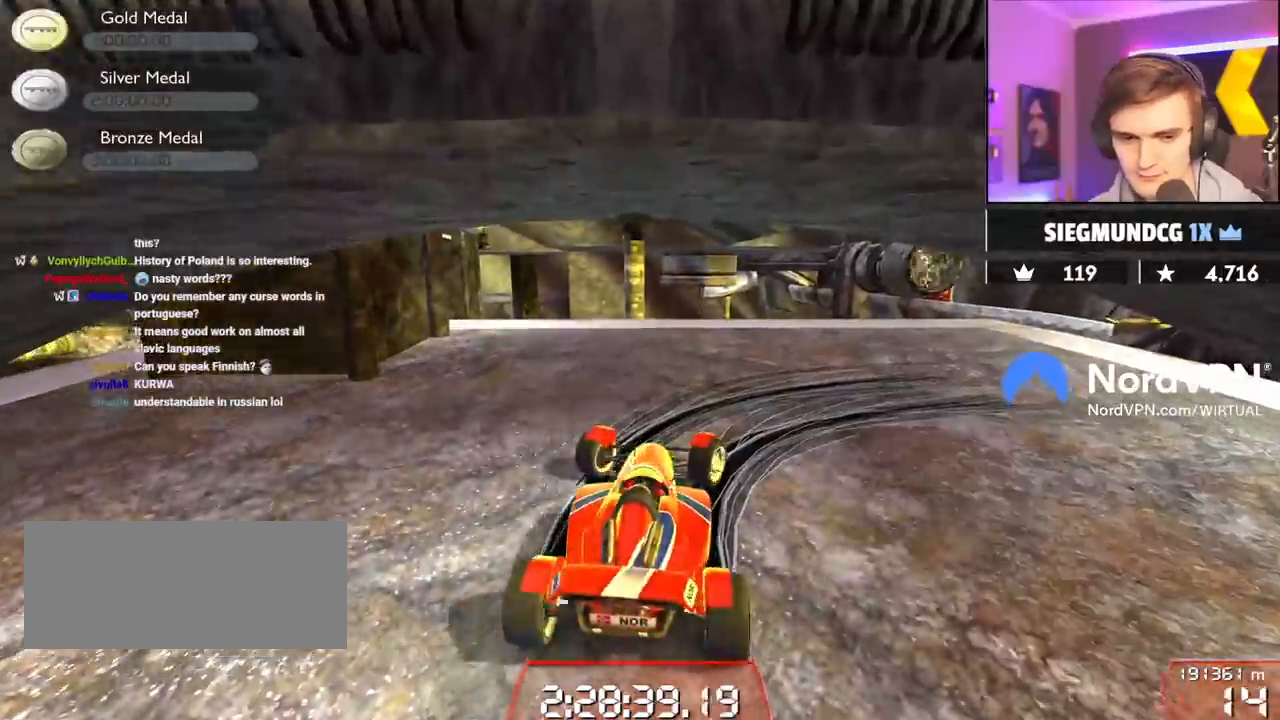
{"keys": ["down", "right", "up"], "events": []}
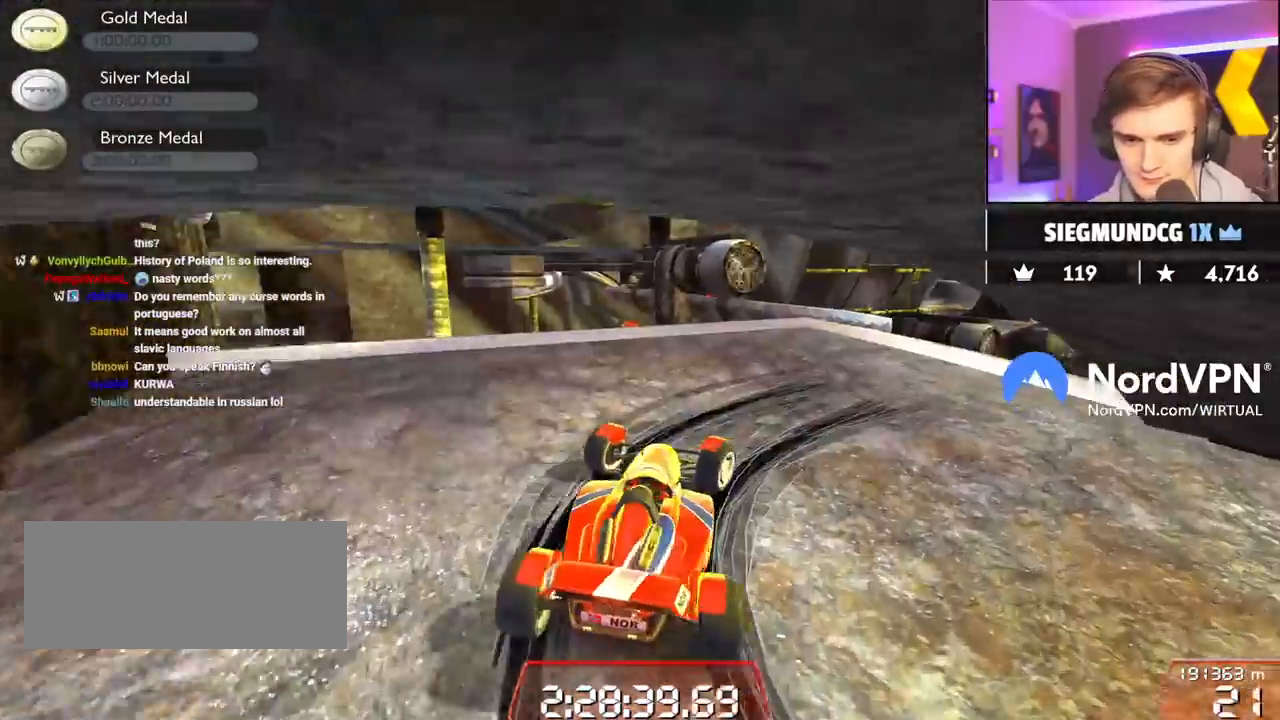
{"keys": ["right", "up"], "events": [[184, "down", "up"]]}
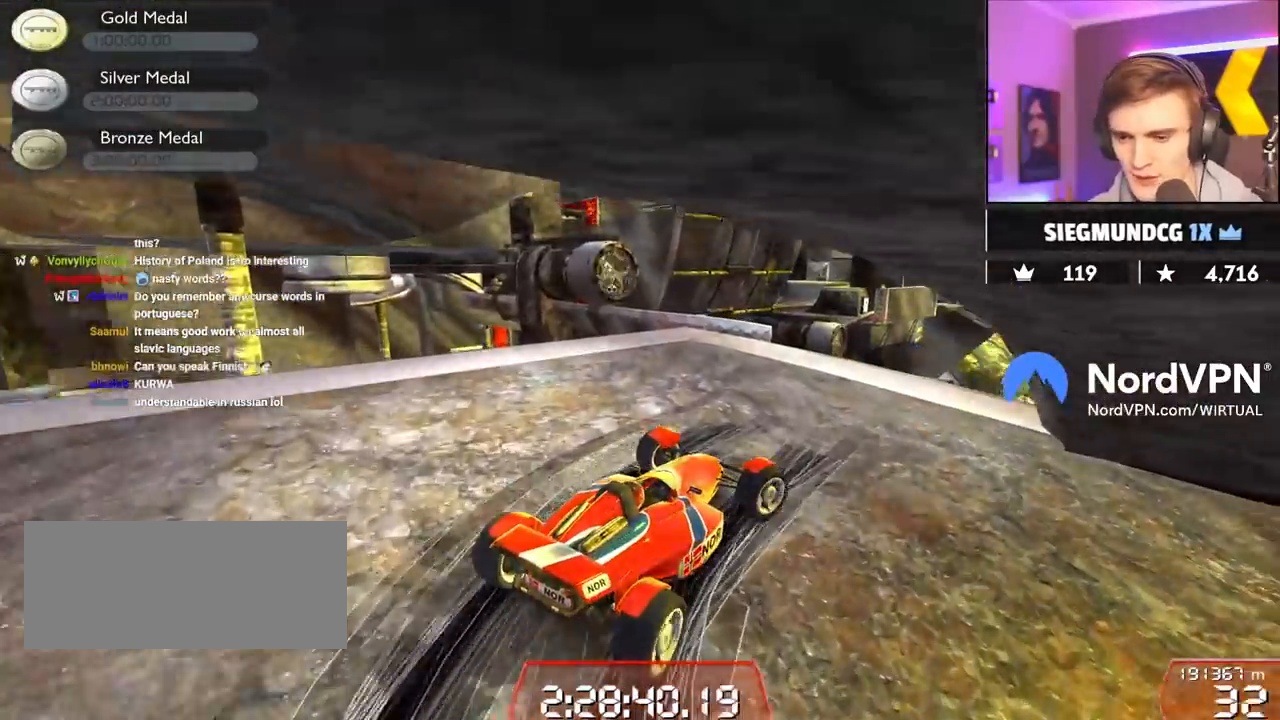
{"keys": ["up"], "events": [[17, "right", "up"], [250, "left", "down"], [484, "left", "up"]]}
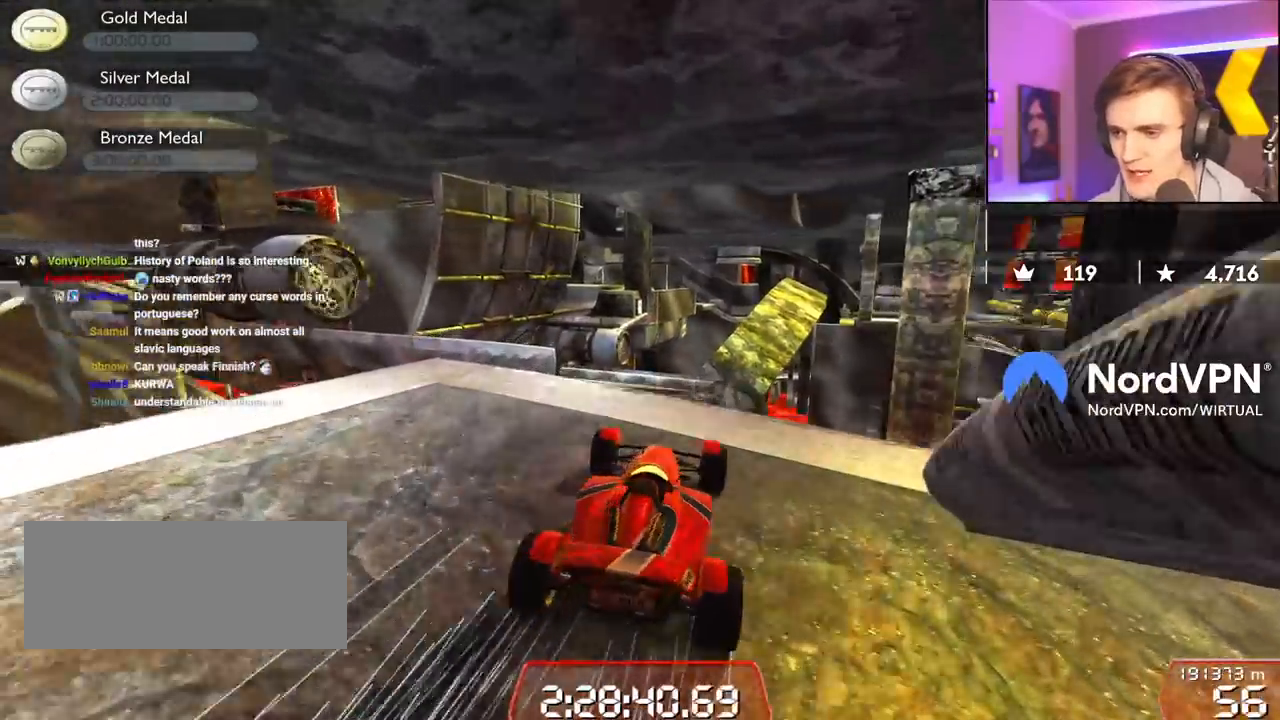
{"keys": ["up"], "events": [[84, "left", "down"], [350, "left", "up"], [400, "right", "down"], [500, "right", "up"]]}
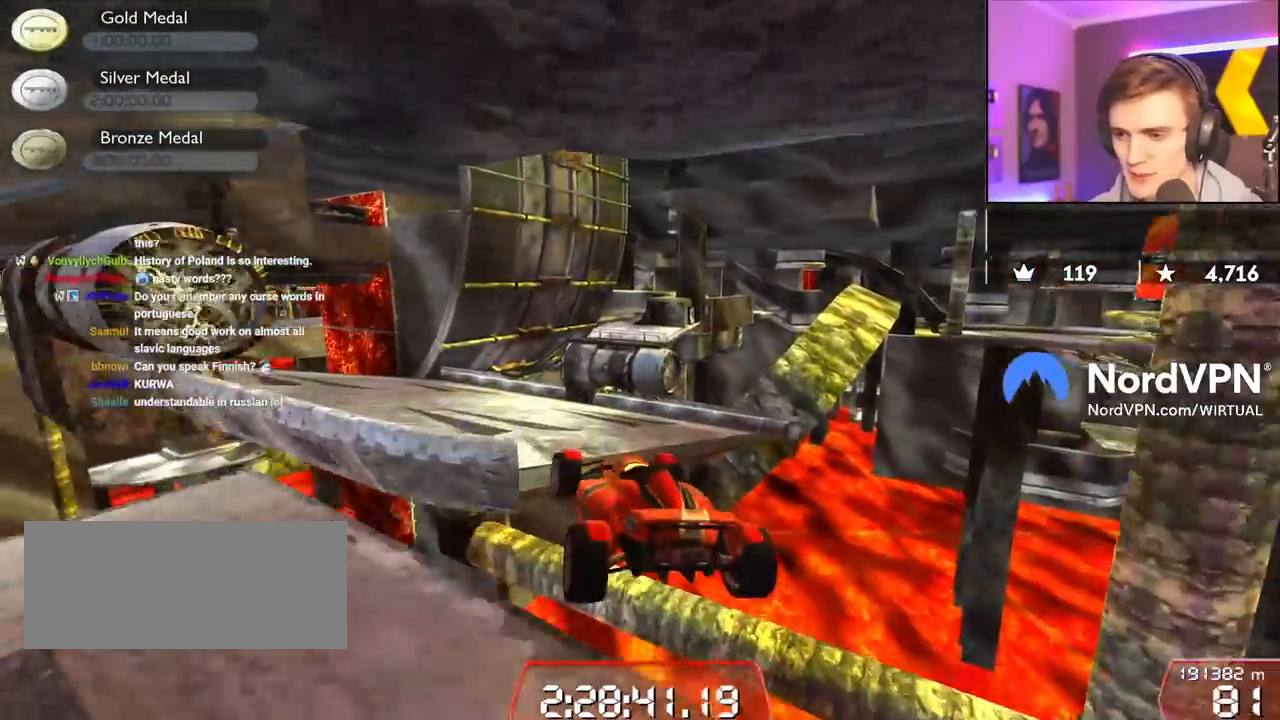
{"keys": ["up"], "events": [[234, "left", "down"], [467, "left", "up"]]}
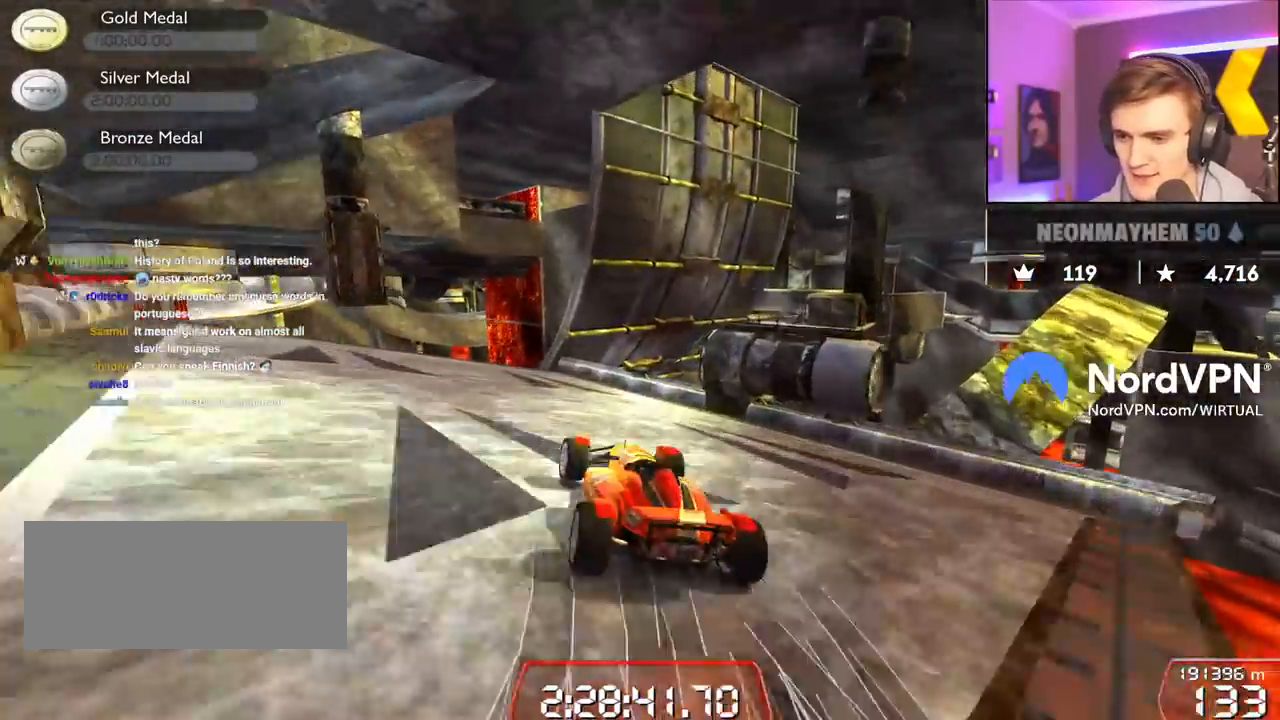
{"keys": ["up"], "events": []}
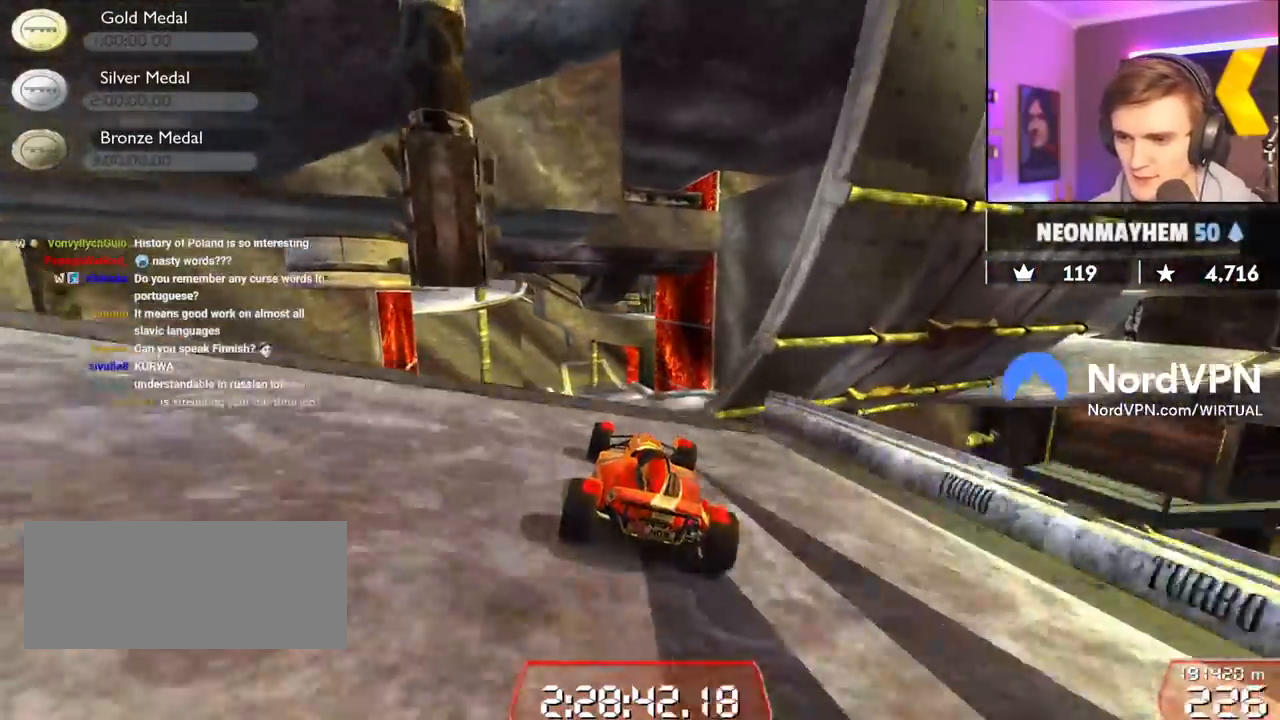
{"keys": ["up"], "events": []}
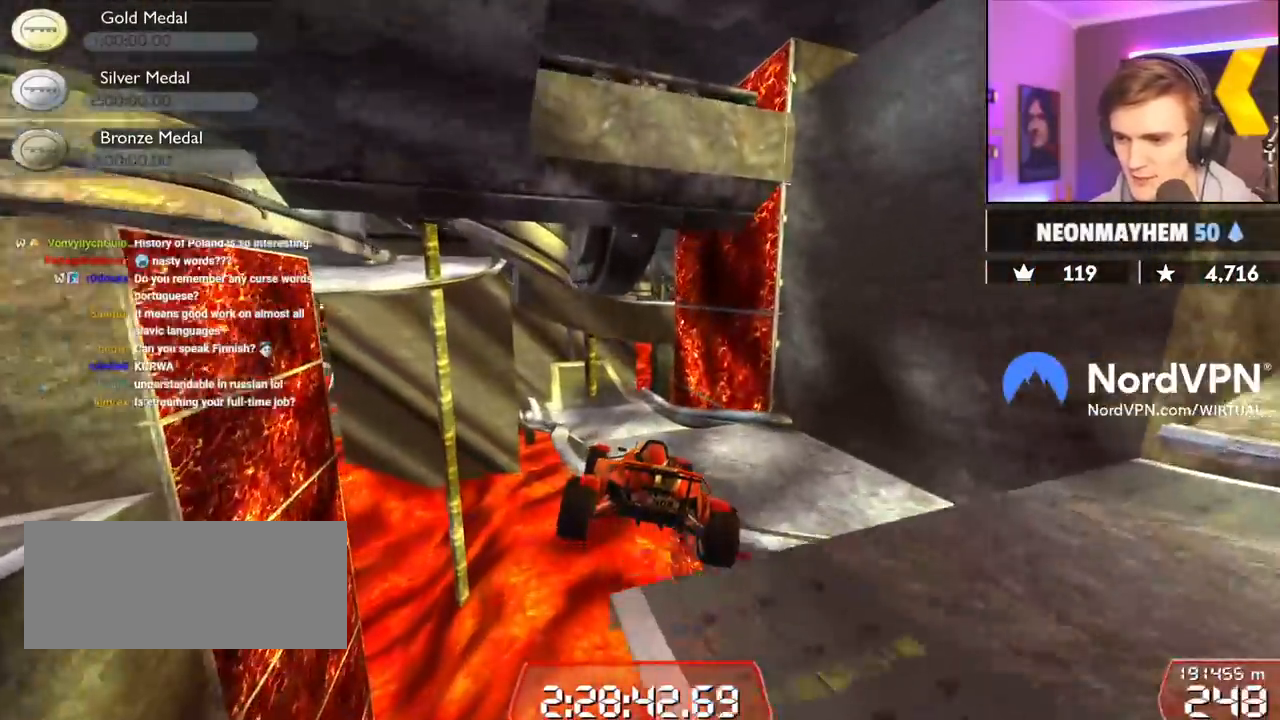
{"keys": ["up"], "events": []}
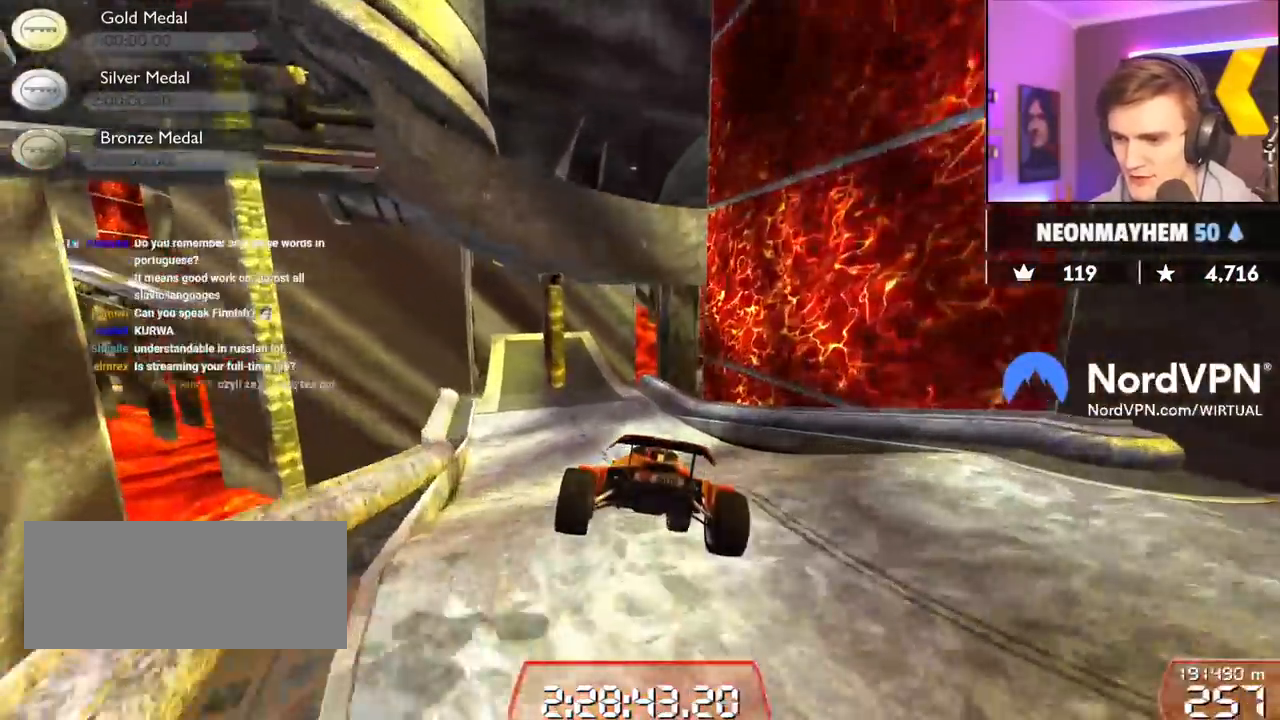
{"keys": ["up"], "events": [[200, "left", "down"], [300, "left", "up"]]}
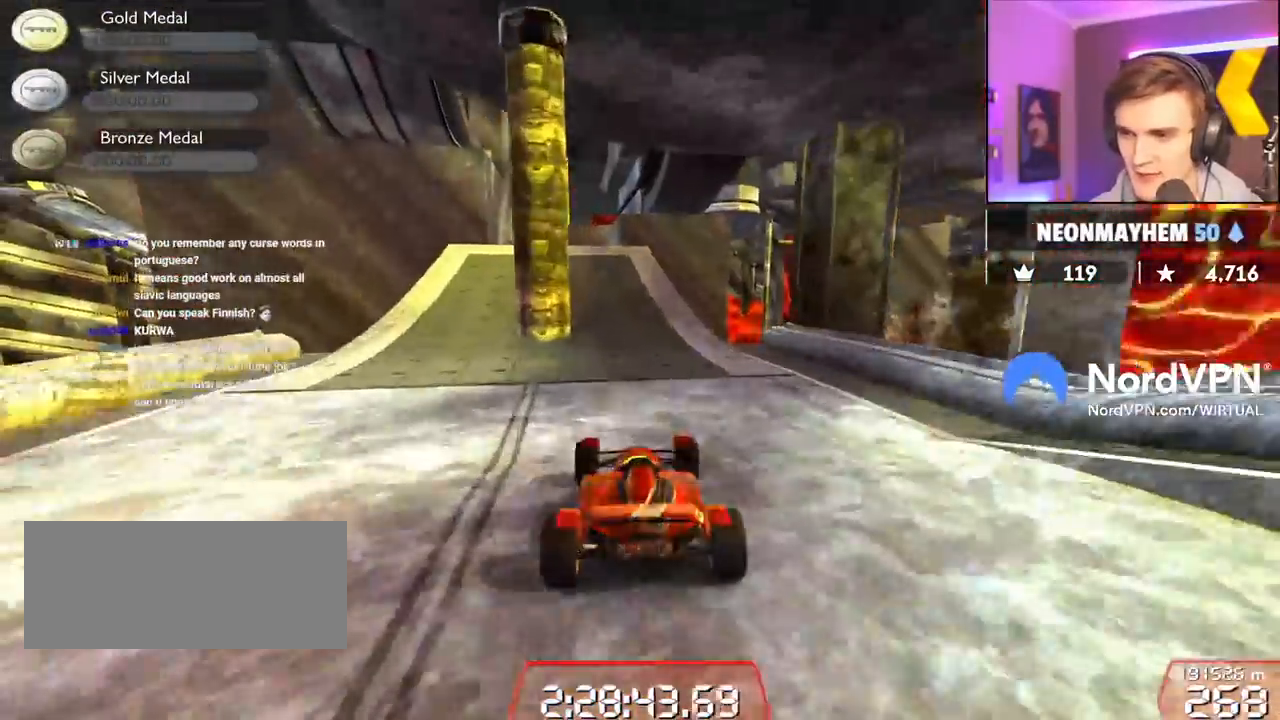
{"keys": ["up"], "events": []}
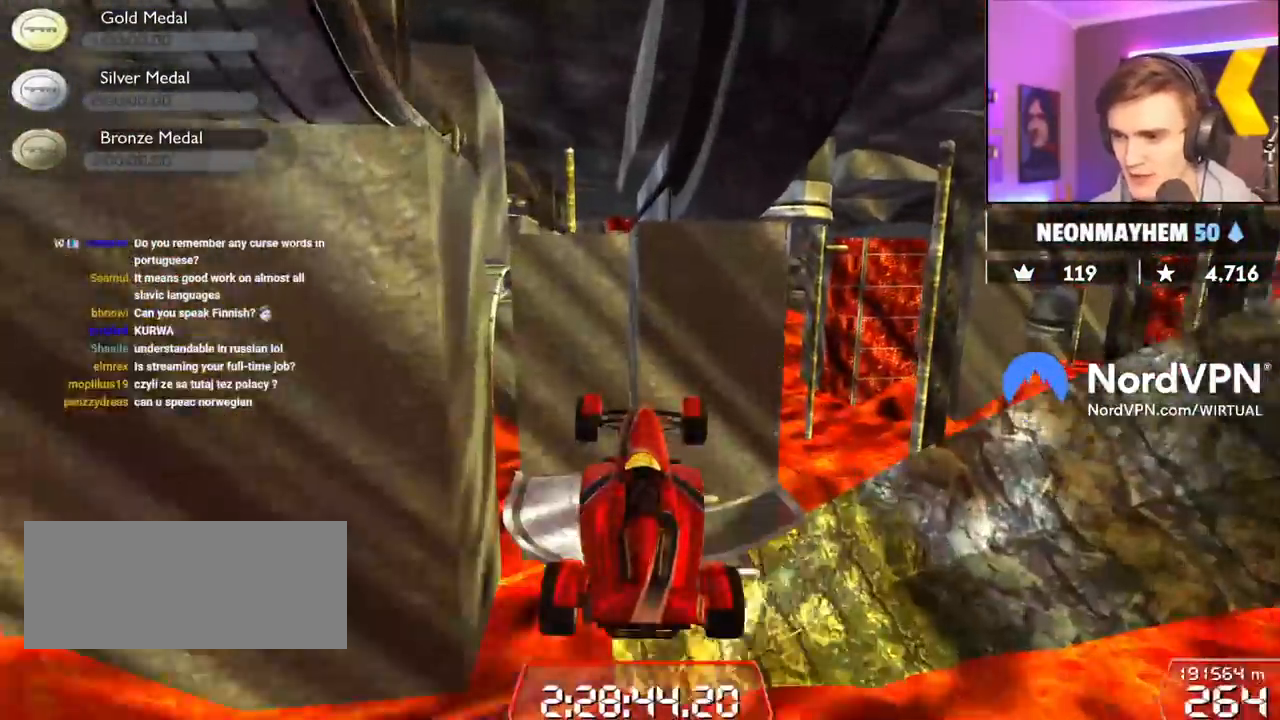
{"keys": ["up"], "events": []}
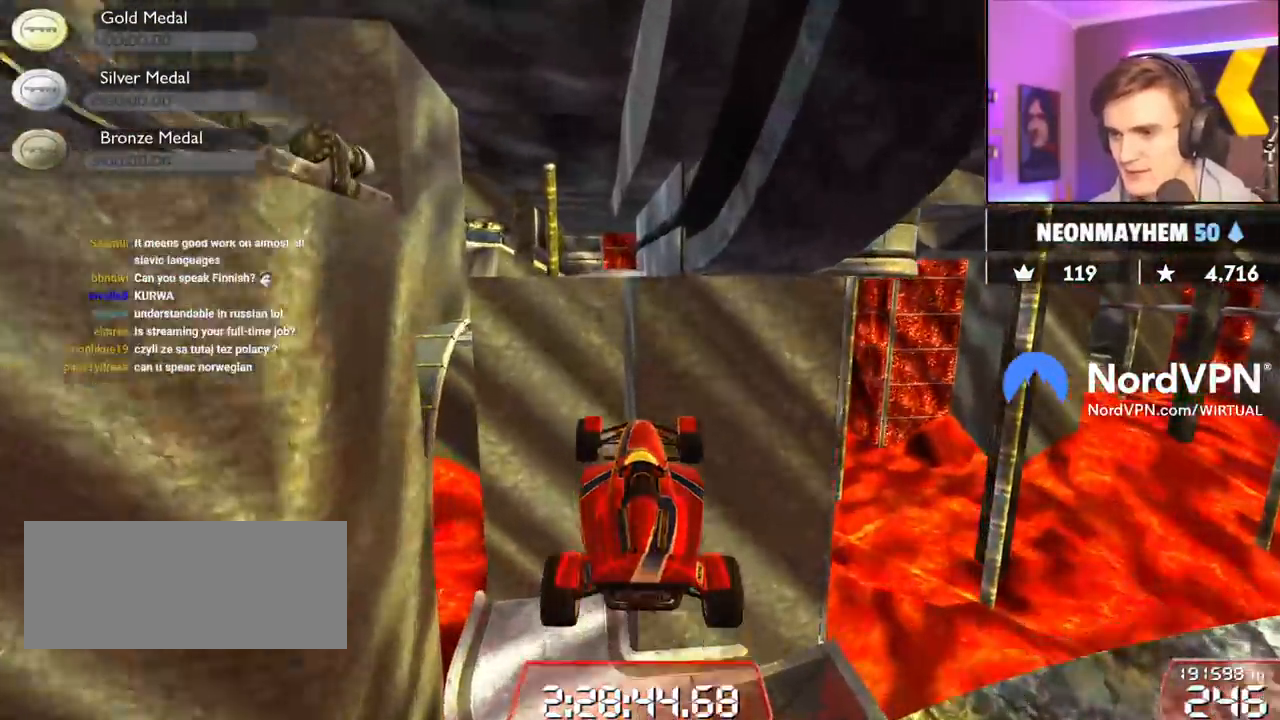
{"keys": ["up"], "events": []}
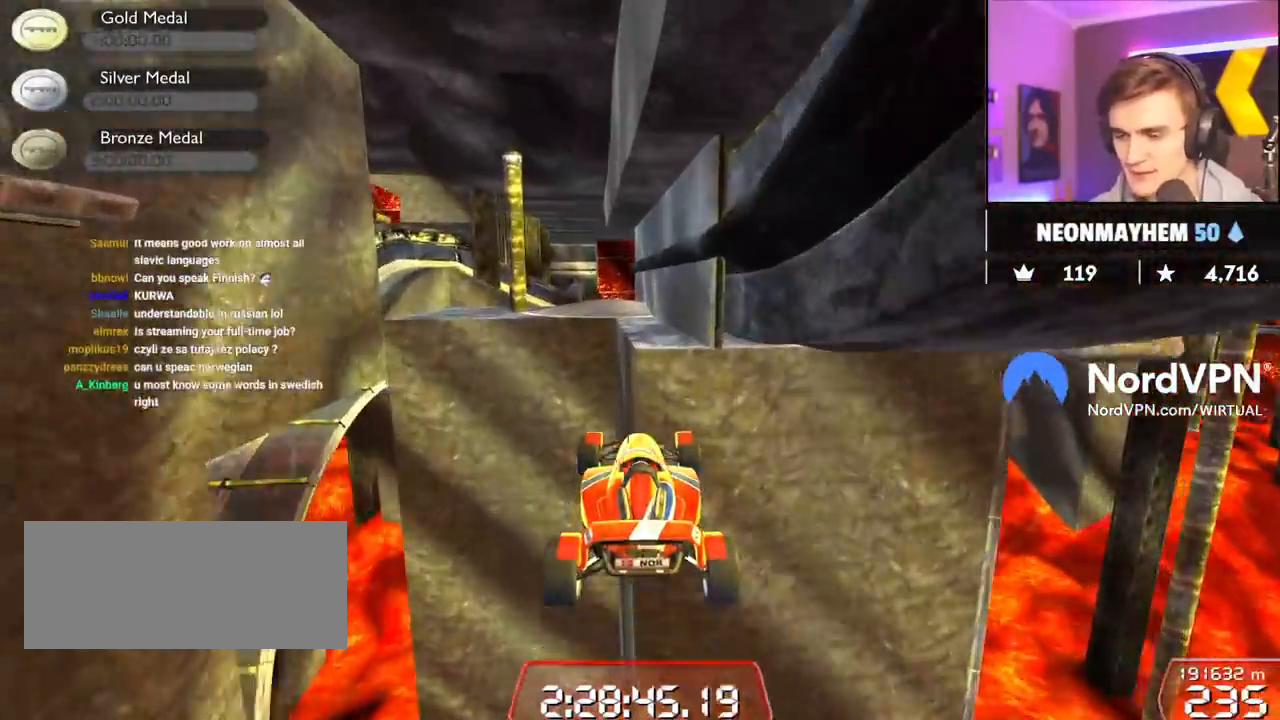
{"keys": ["up"], "events": []}
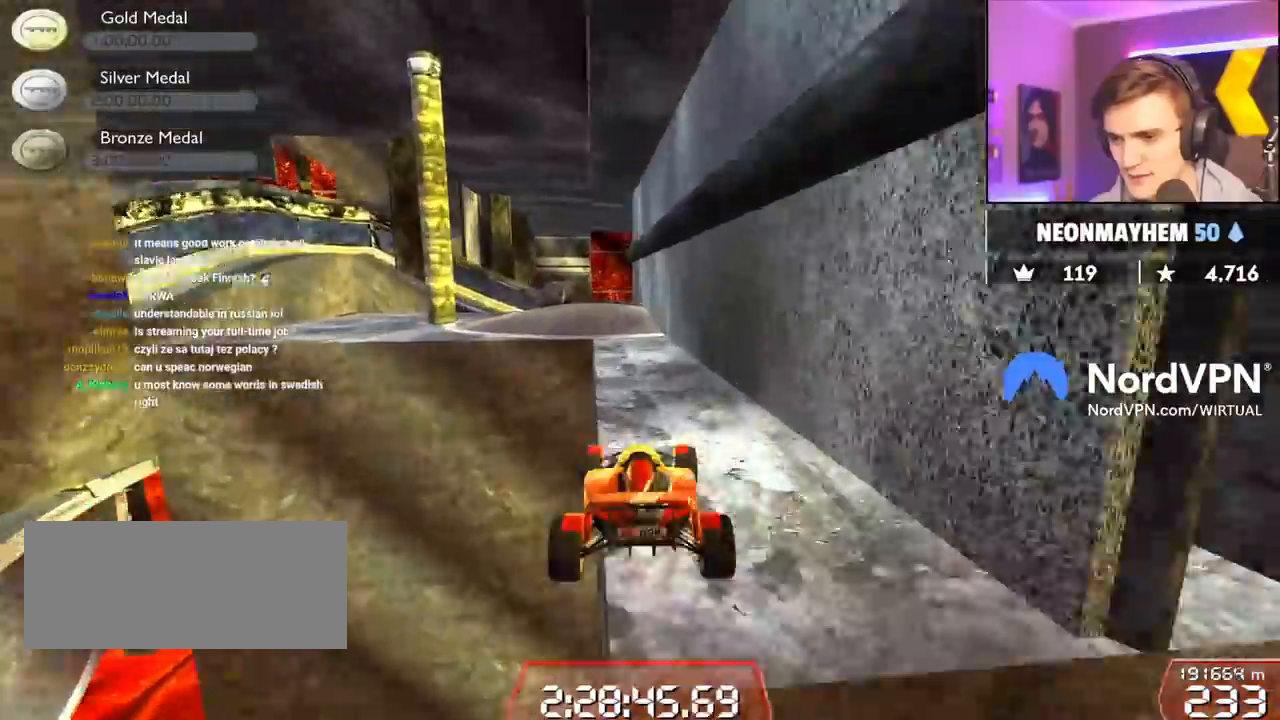
{"keys": ["up"], "events": [[134, "left", "down"], [334, "left", "up"], [417, "left", "down"], [467, "left", "up"]]}
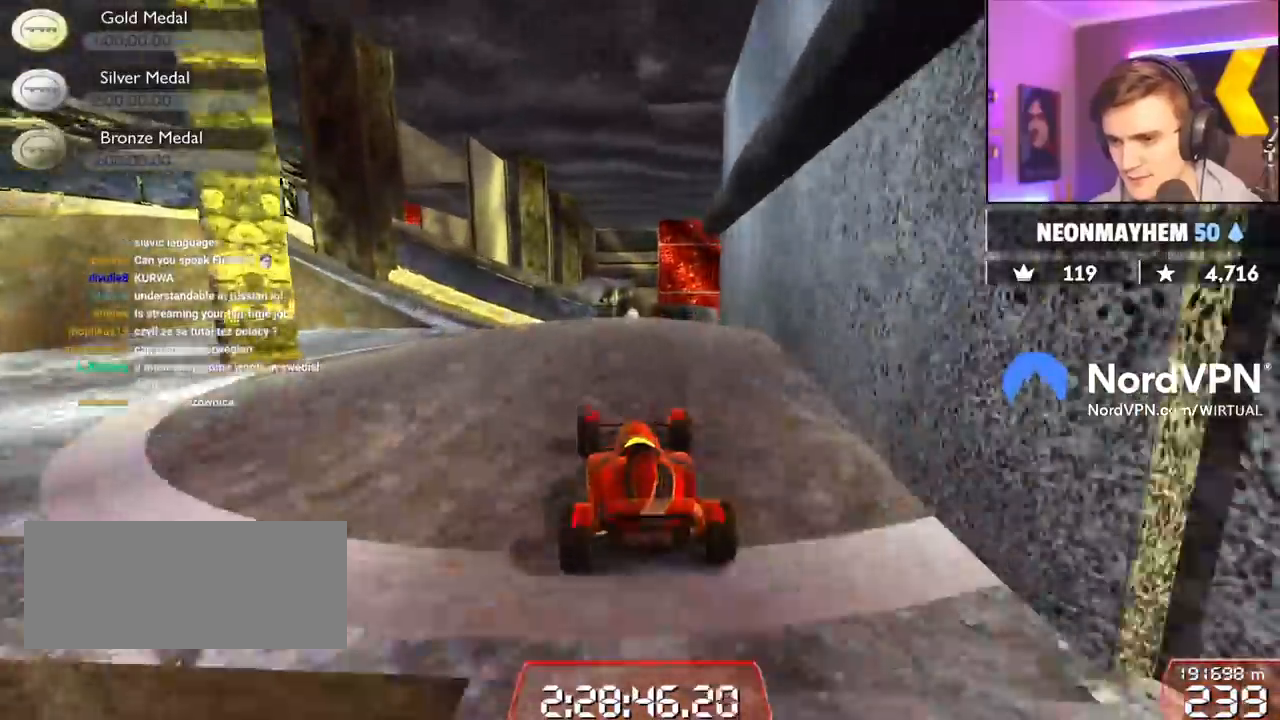
{"keys": ["up"], "events": []}
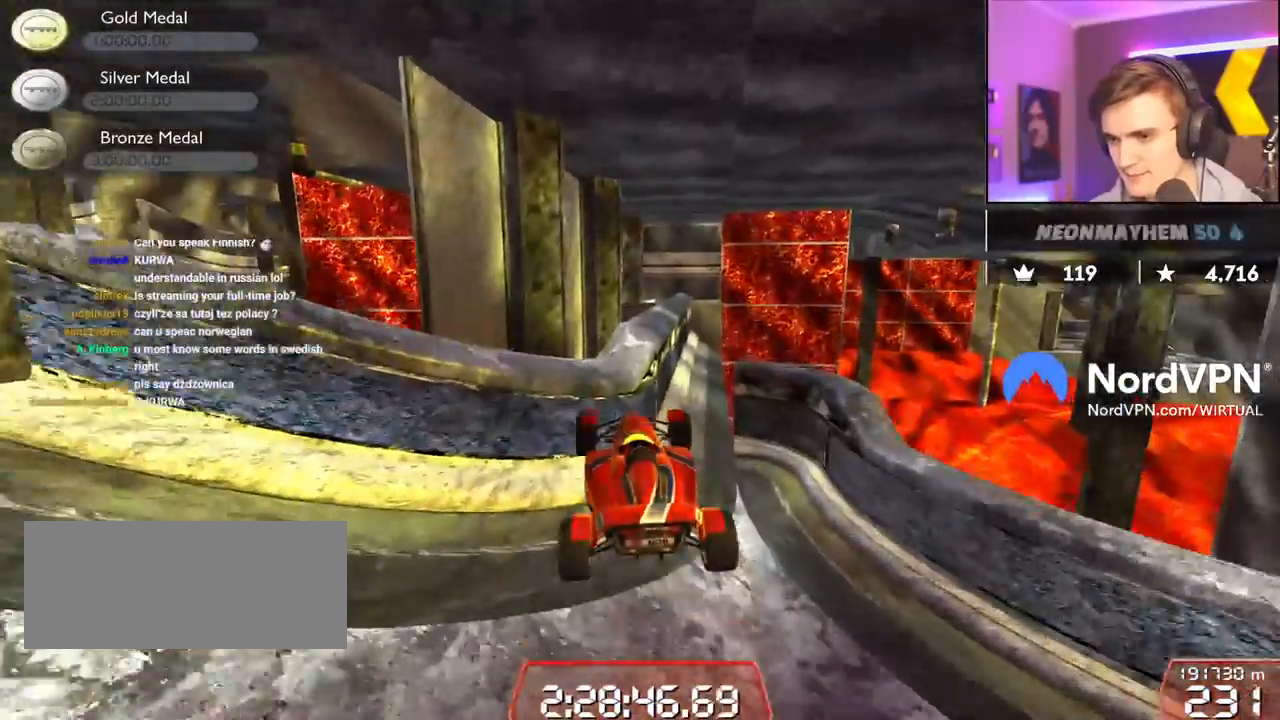
{"keys": ["up"], "events": [[84, "brake", "down"], [450, "brake", "up"]]}